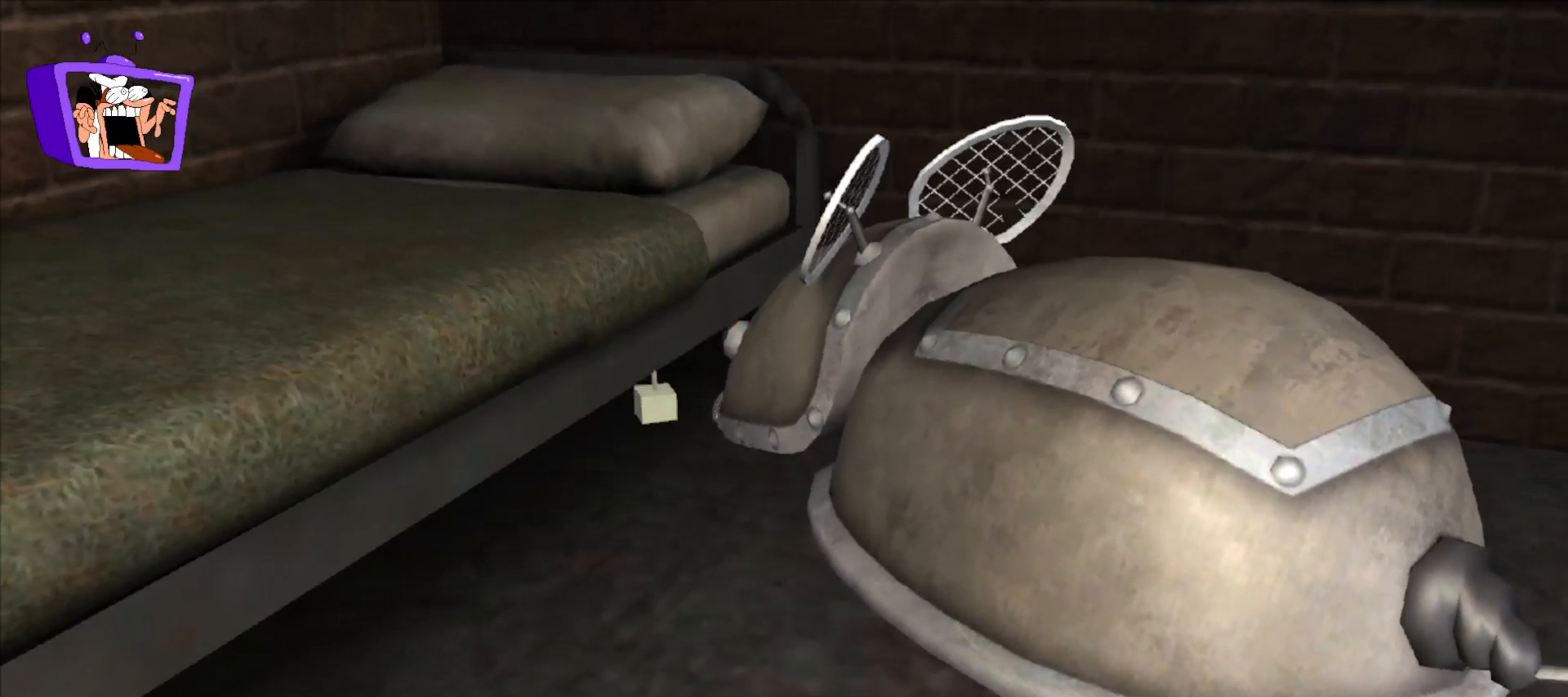
Gameplay with keyboard and mouse; each line is a JSON object with the keys and mouse buttons held at the frame after it. "events" lists presses ("down") and releases ("up") of "a", "alt_l", "alt_r", "c", "ctrl", "d", "e", "equals", "escape", "f", "q", "return", "s", "shift", "space", "w", "x", "mouse_left", "mouse_right", "mouse_wheel_up" and "mouse_wheel_down" between this image and that frame as [ms after this image, input, new state], when the widget could be followed in between. "mouse_left", "mouse_right", "mouse_wheel_up", "mouse_wheel_down" = the "left", "right", "wheel_up", "wheel_down" buttons of the "mouse" list. No other keys are recorded. Mouse movement is not recorded.
{"keys": ["alt_r", "ctrl", "f"], "mouse": [], "events": [[267, "f", "down"], [500, "alt_r", "down"], [500, "ctrl", "down"]]}
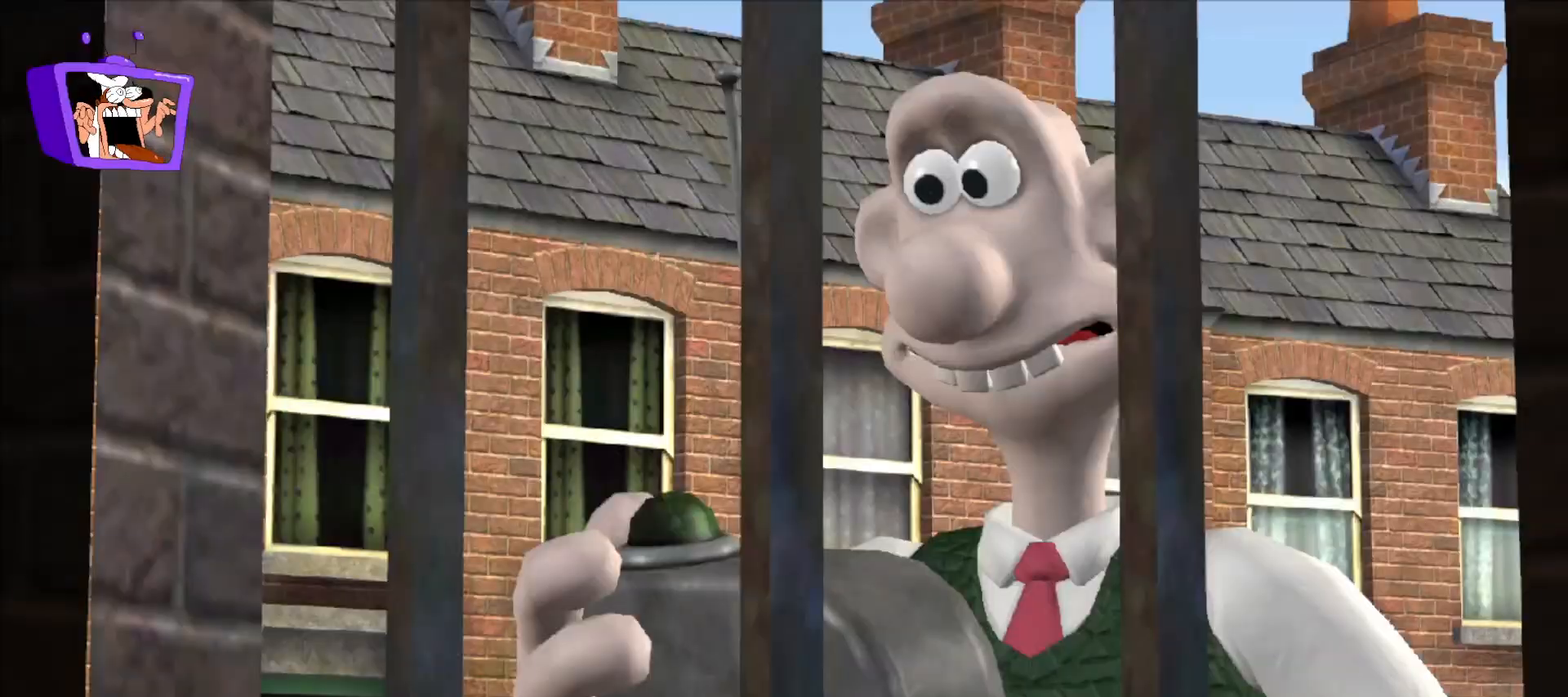
{"keys": [], "mouse": [], "events": [[50, "alt_r", "up"], [50, "ctrl", "up"], [50, "f", "up"]]}
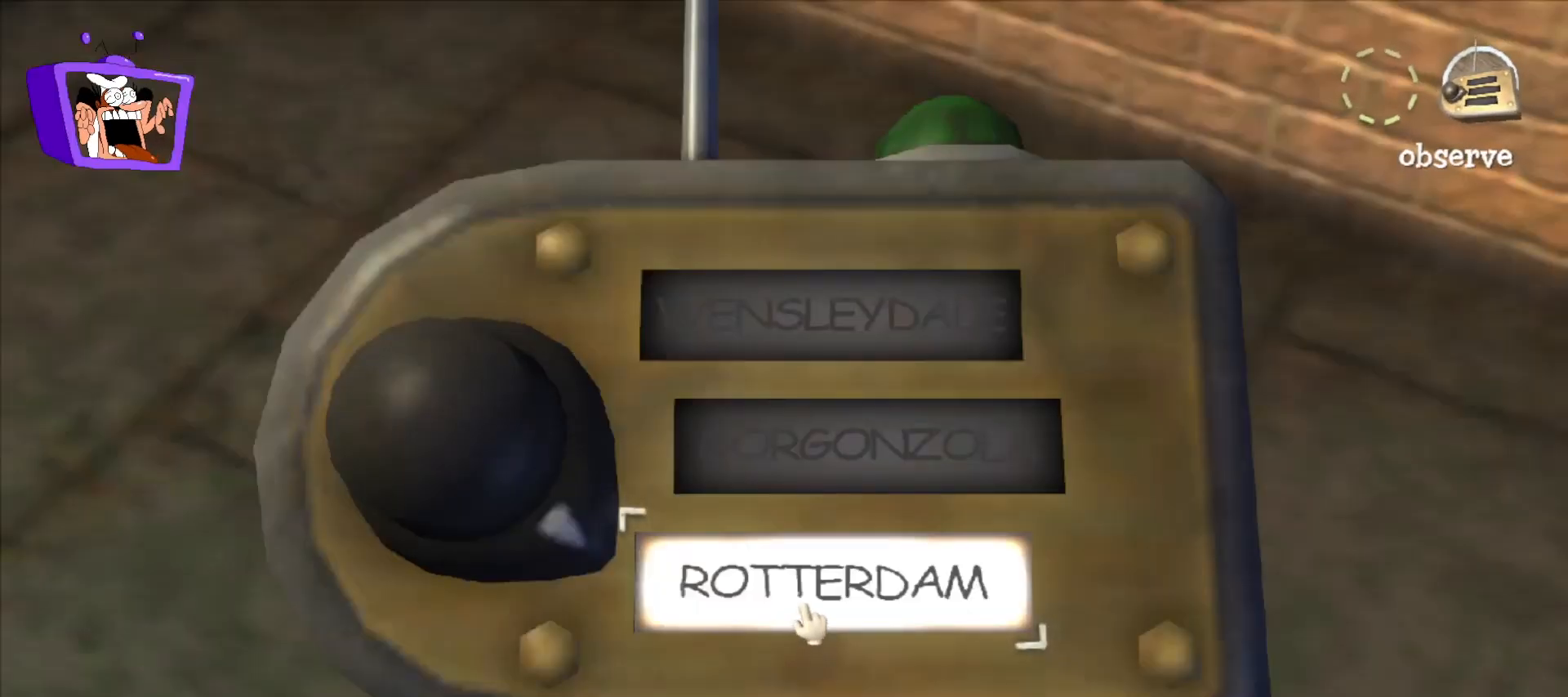
{"keys": [], "mouse": [], "events": [[17, "mouse_left", "down"], [167, "mouse_left", "up"]]}
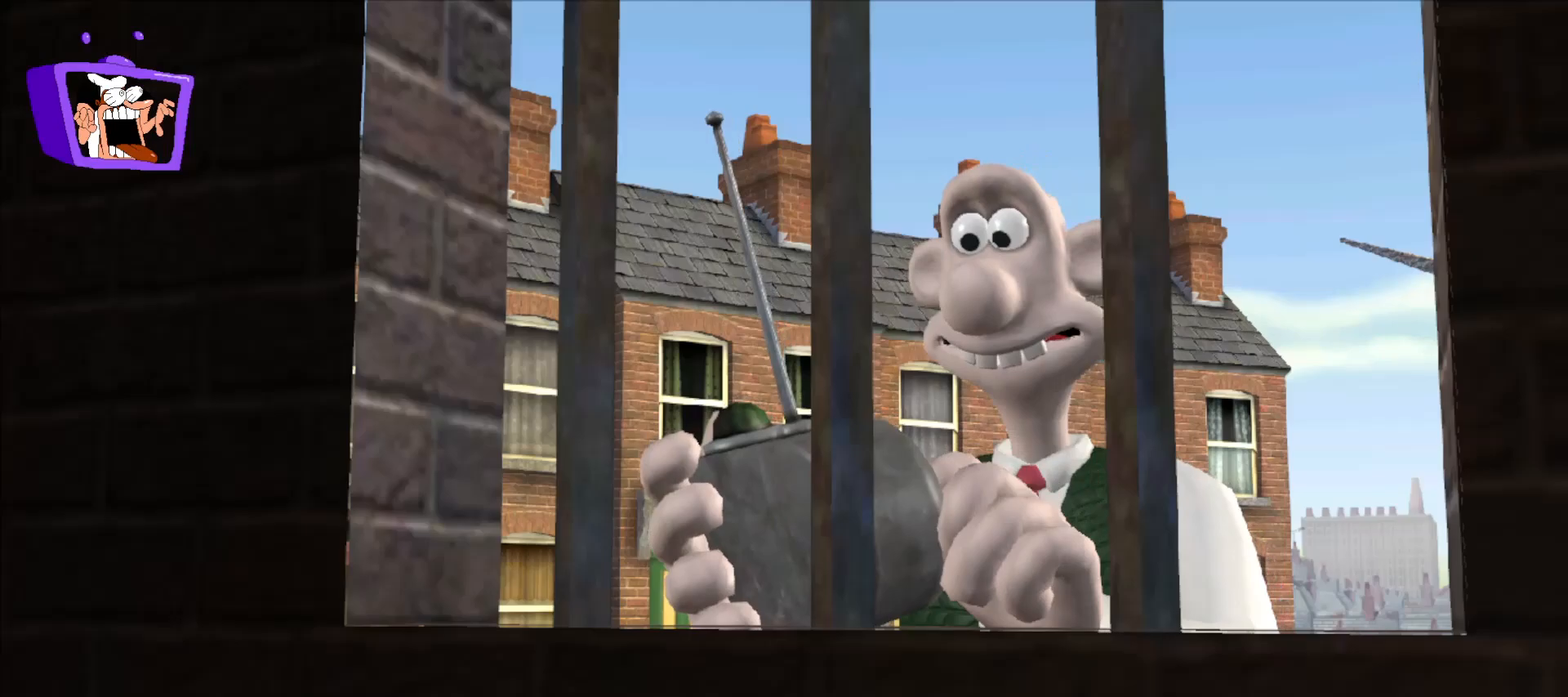
{"keys": [], "mouse": [], "events": []}
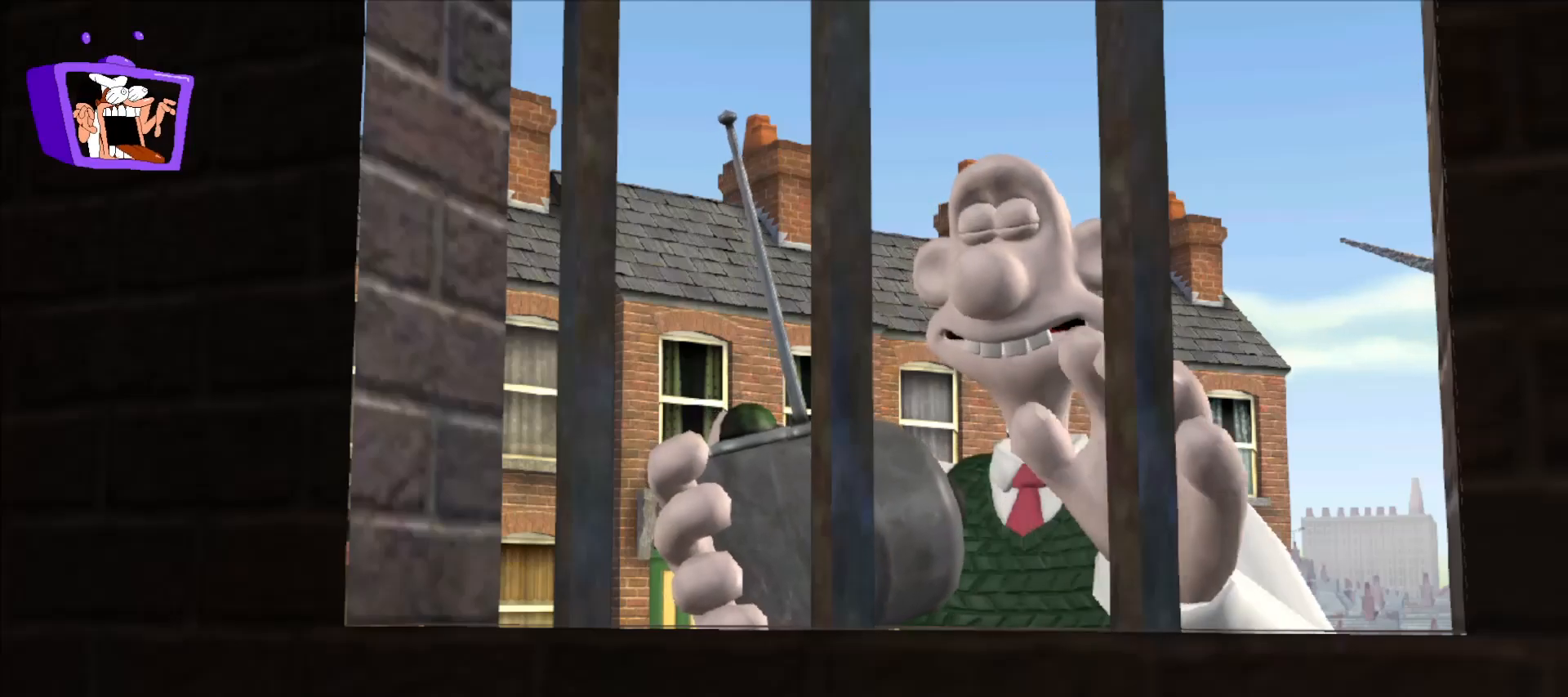
{"keys": [], "mouse": [], "events": []}
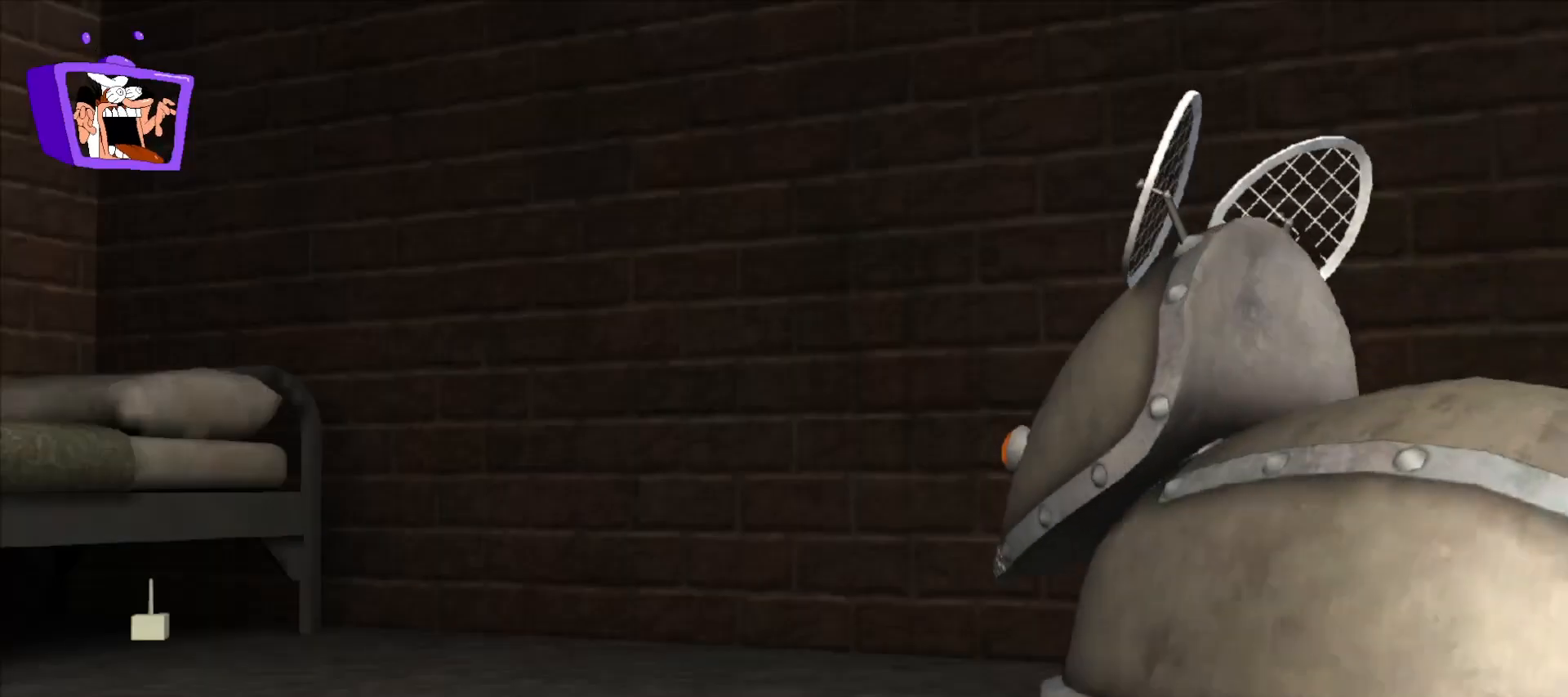
{"keys": [], "mouse": [], "events": []}
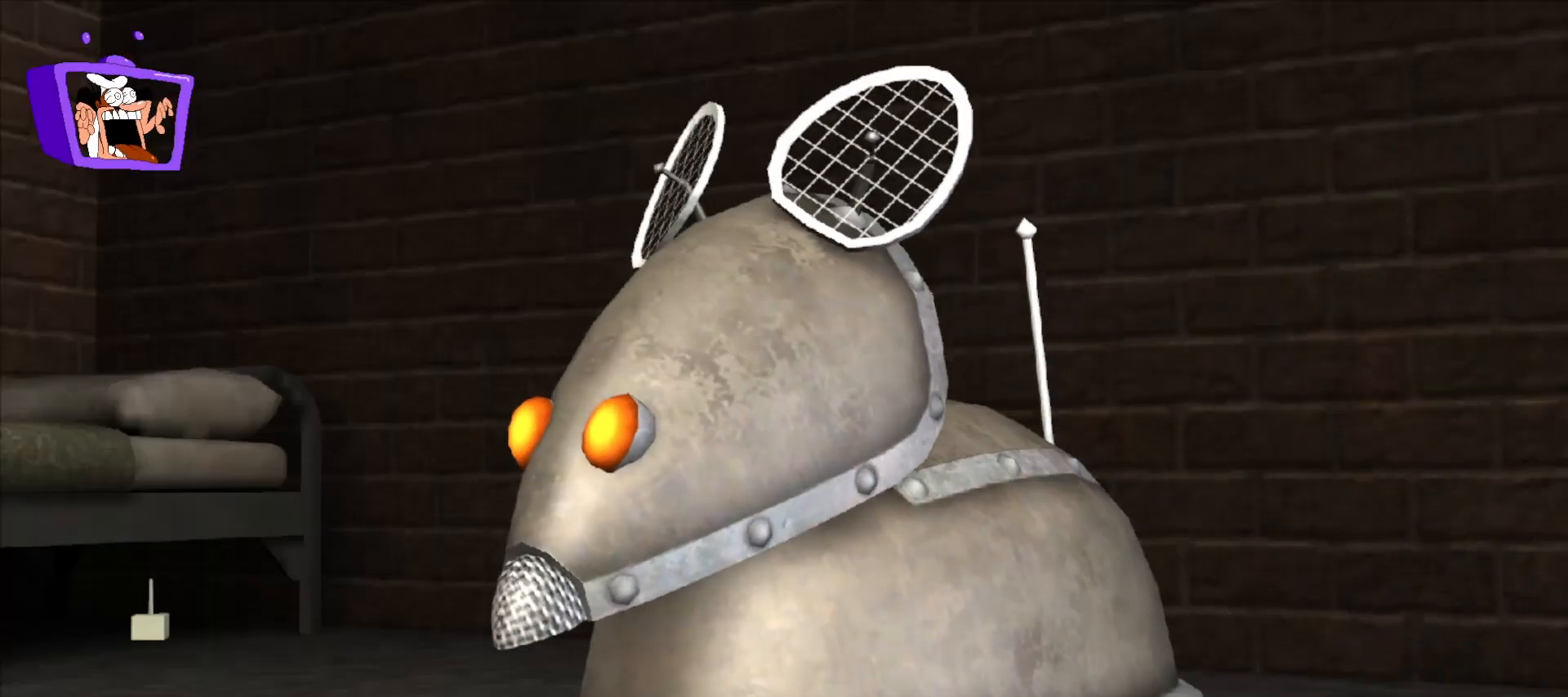
{"keys": [], "mouse": [], "events": []}
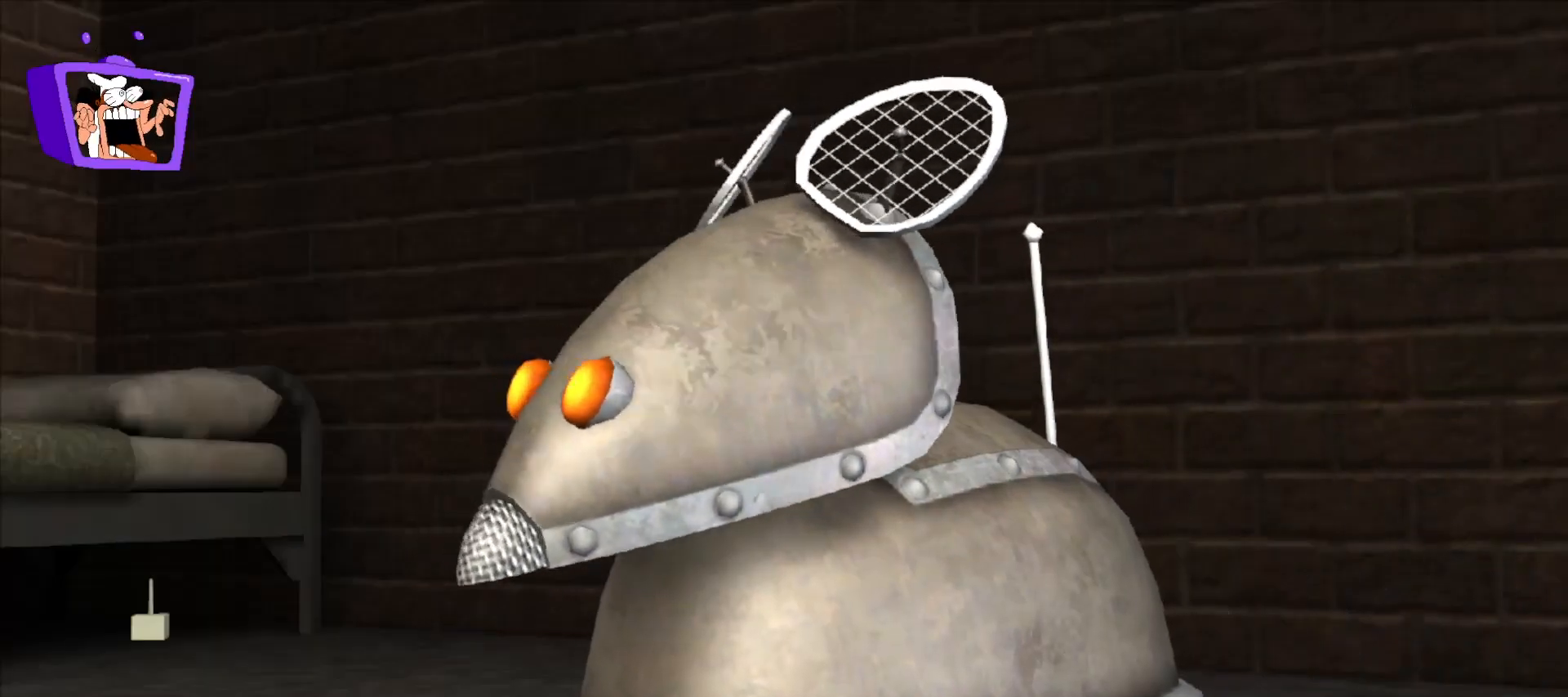
{"keys": [], "mouse": [], "events": []}
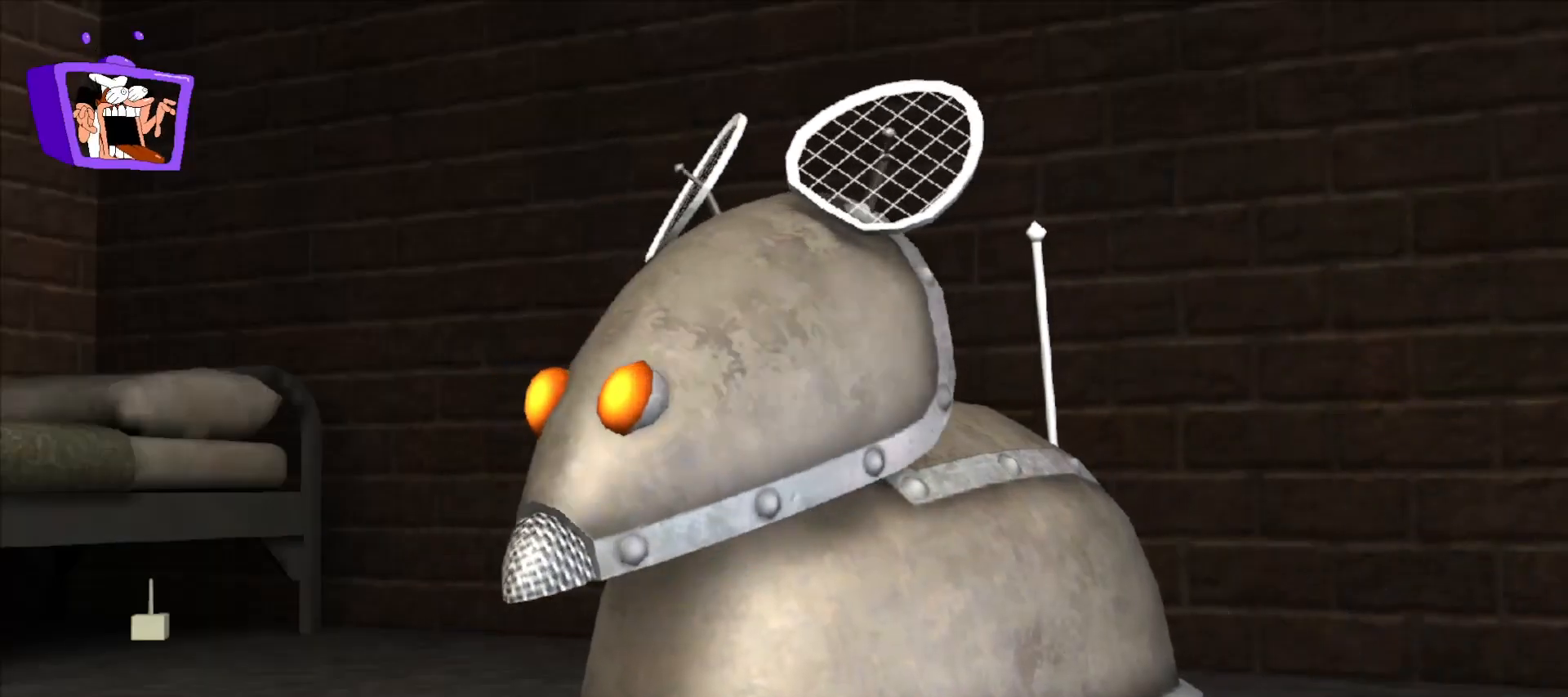
{"keys": [], "mouse": [], "events": []}
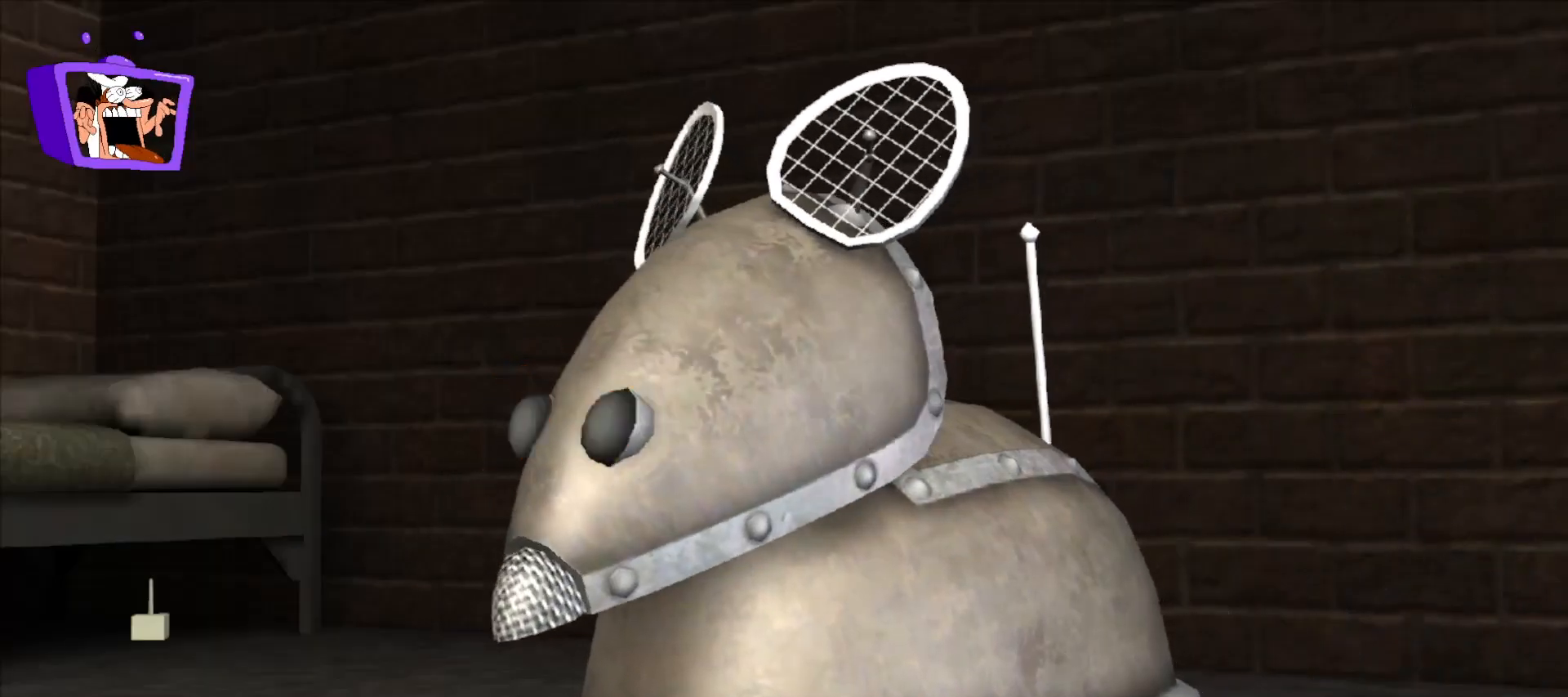
{"keys": [], "mouse": [], "events": []}
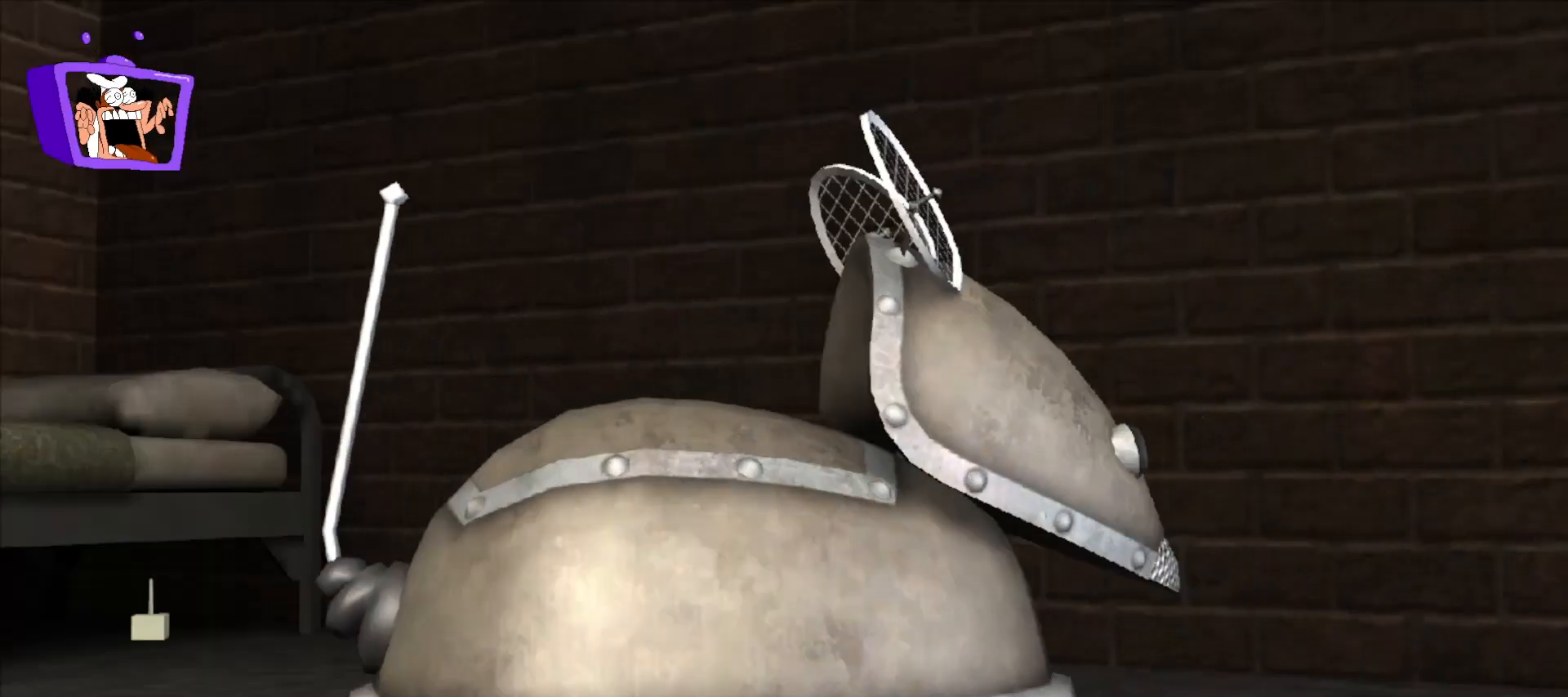
{"keys": [], "mouse": [], "events": []}
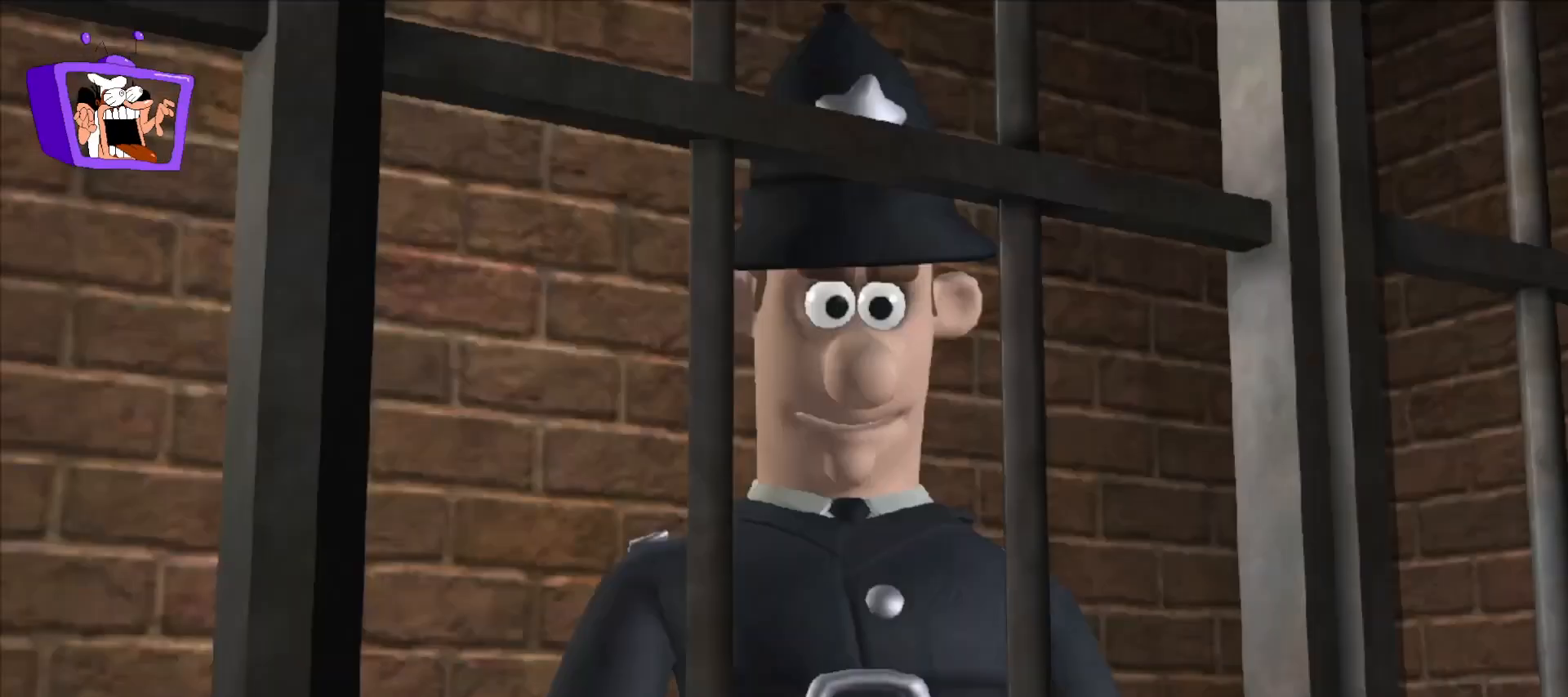
{"keys": [], "mouse": [], "events": []}
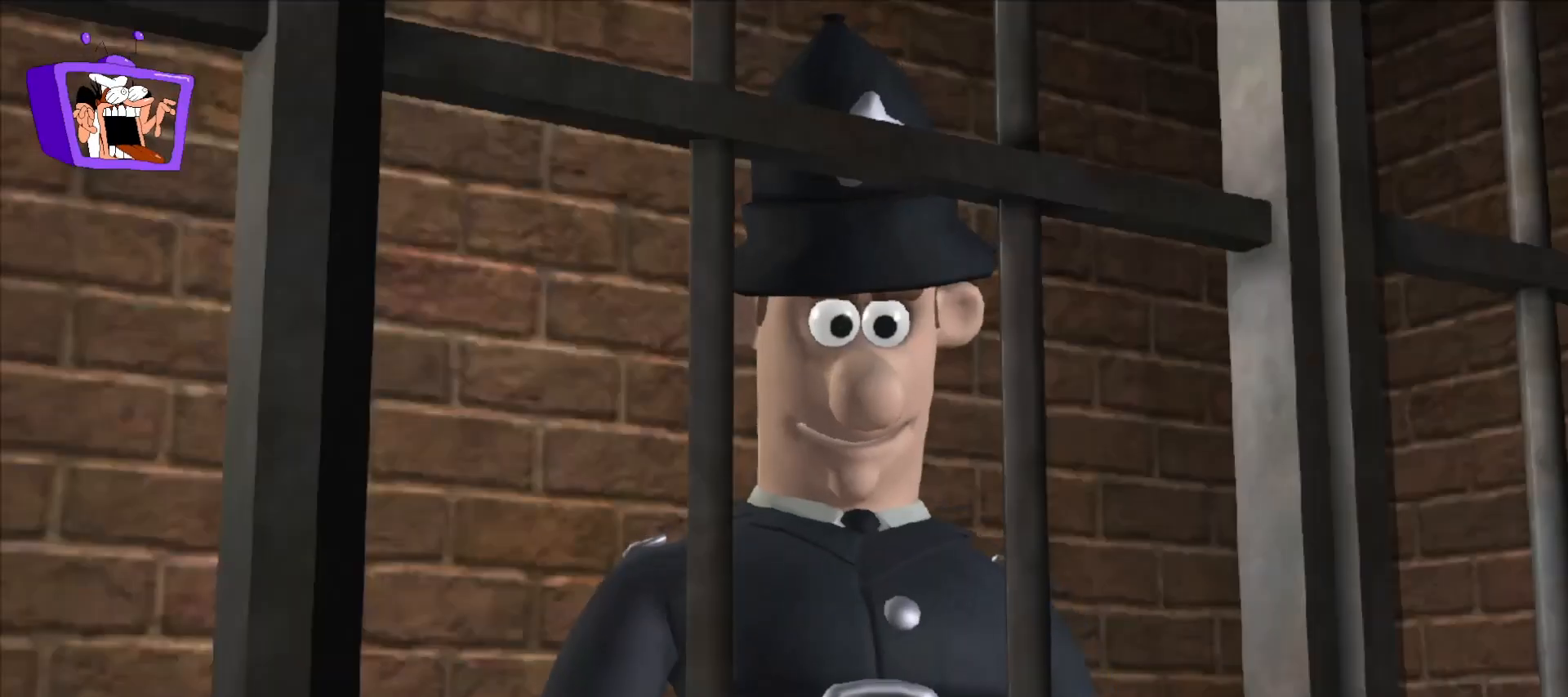
{"keys": ["f"], "mouse": [], "events": [[183, "f", "down"], [267, "alt_r", "down"], [267, "ctrl", "down"], [317, "alt_r", "up"], [317, "ctrl", "up"]]}
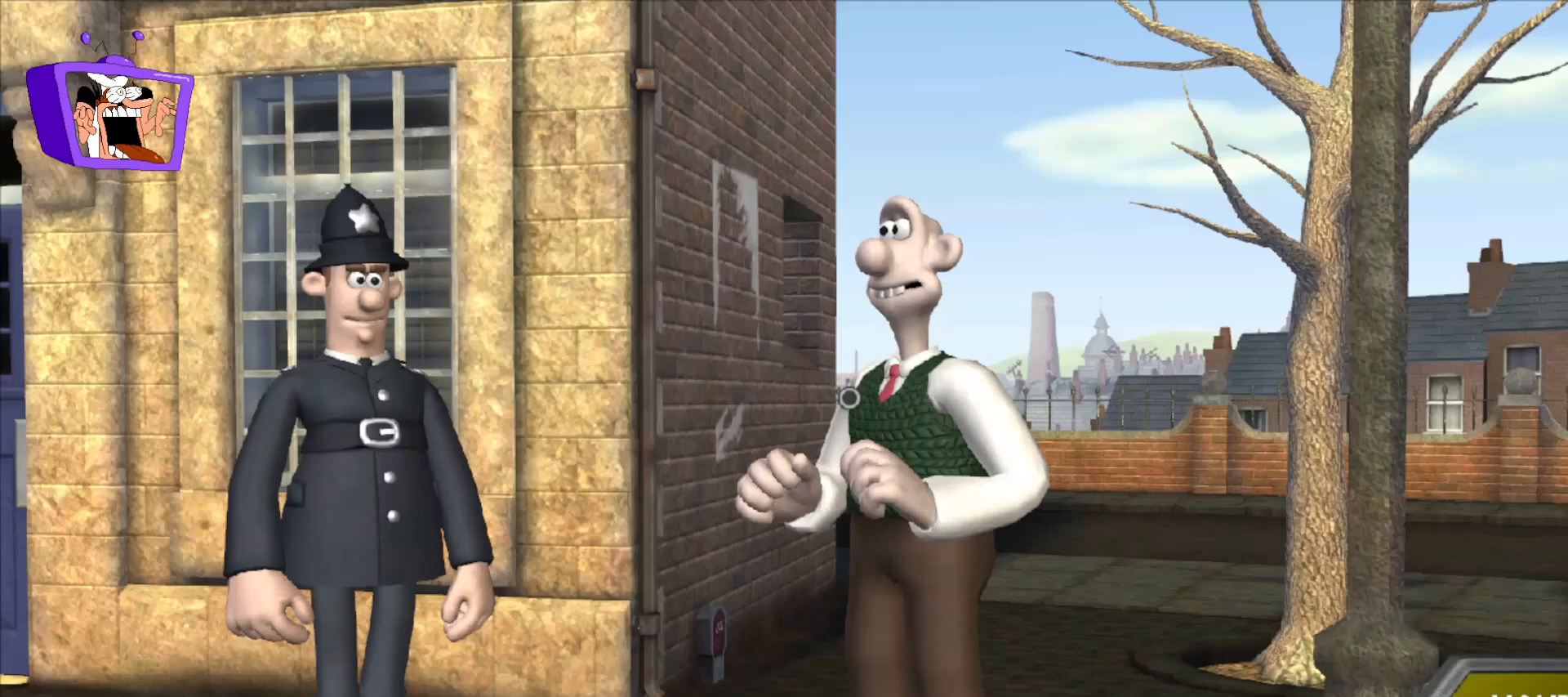
{"keys": [], "mouse": [], "events": [[150, "f", "up"], [250, "shift", "down"], [350, "shift", "up"]]}
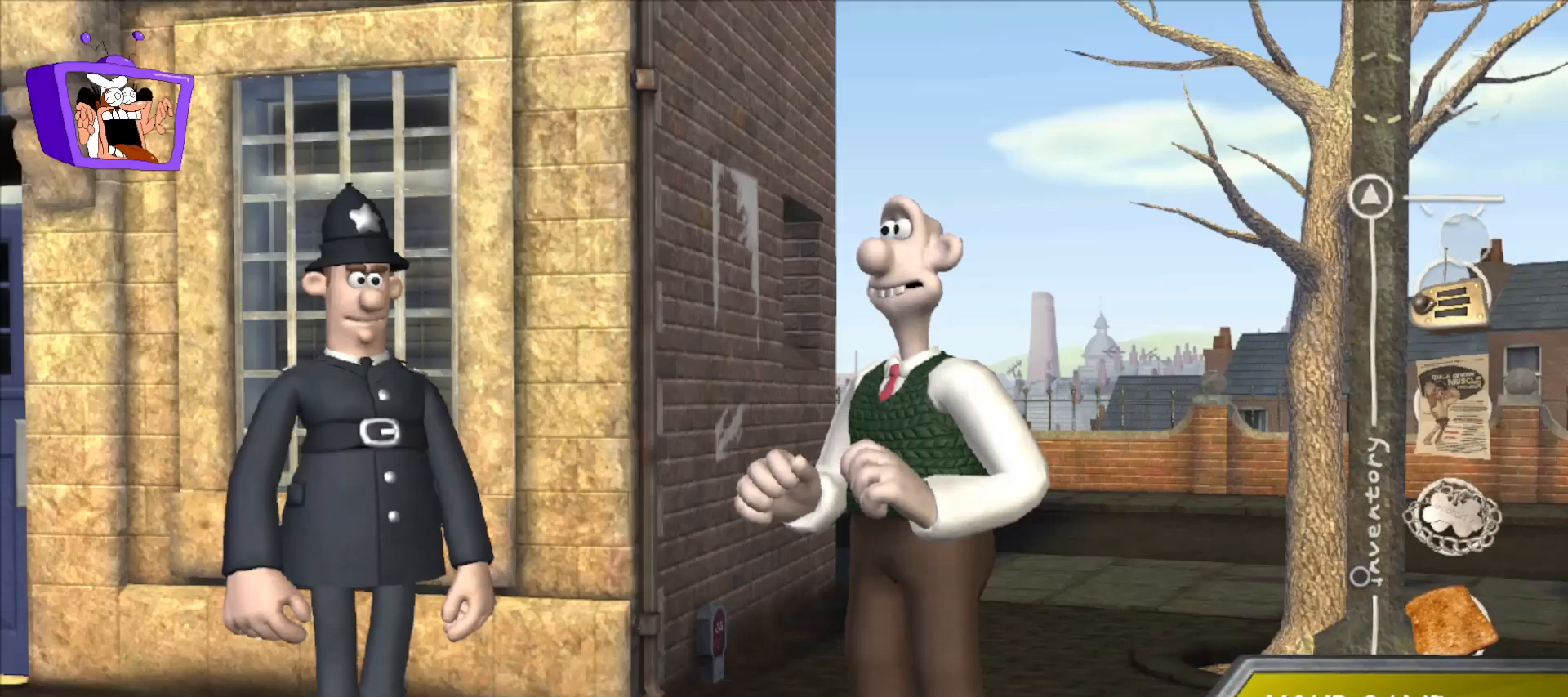
{"keys": [], "mouse": [], "events": [[67, "mouse_wheel_down", "down"], [167, "mouse_wheel_down", "up"]]}
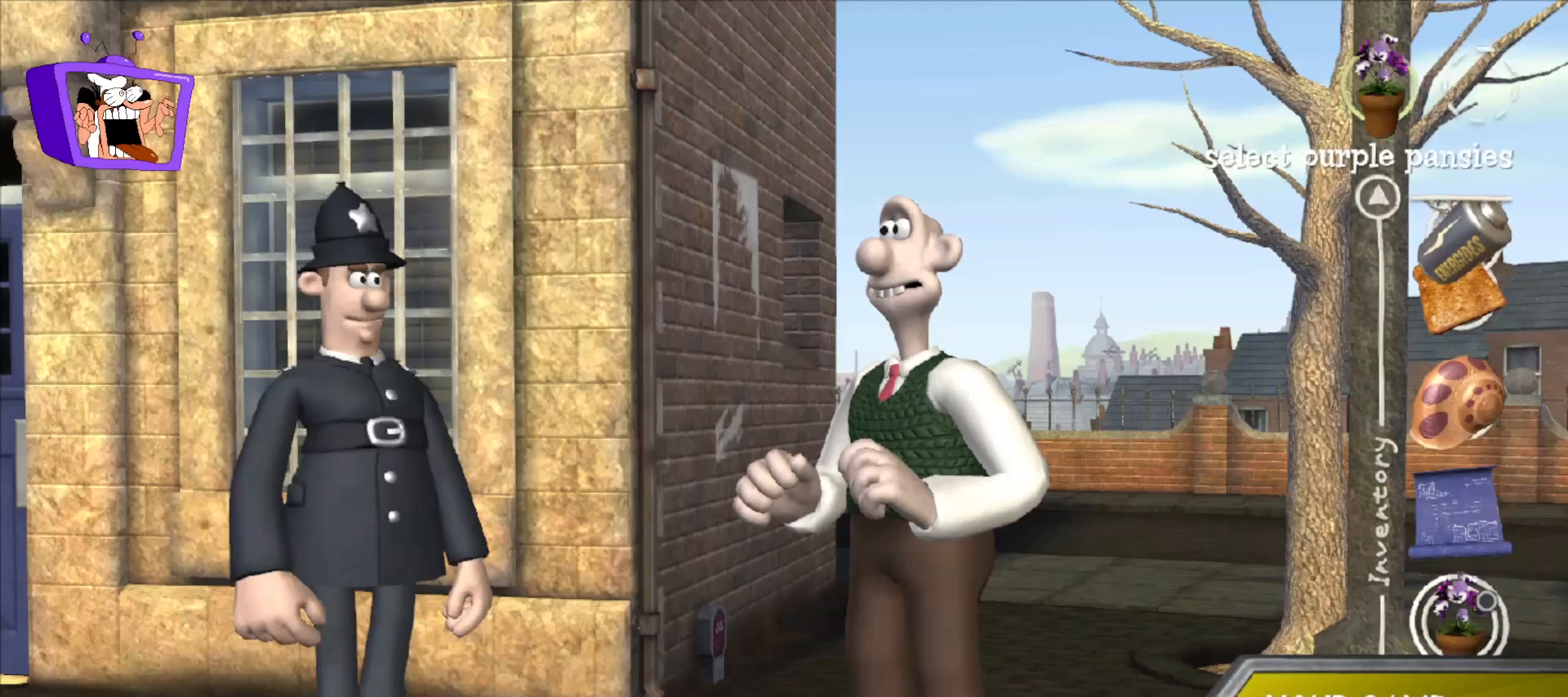
{"keys": [], "mouse": [], "events": [[233, "mouse_left", "down"], [333, "mouse_left", "up"]]}
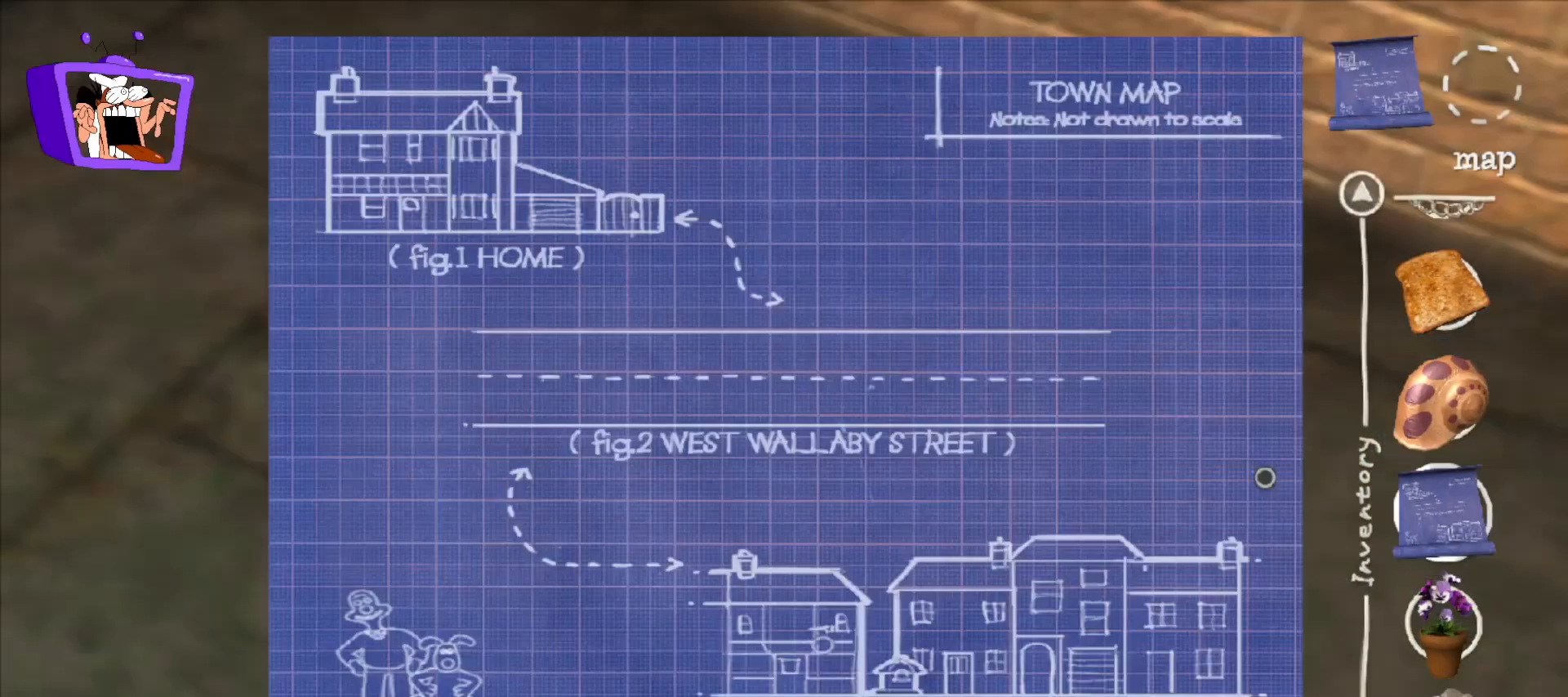
{"keys": [], "mouse": [], "events": [[400, "mouse_left", "down"], [500, "mouse_left", "up"]]}
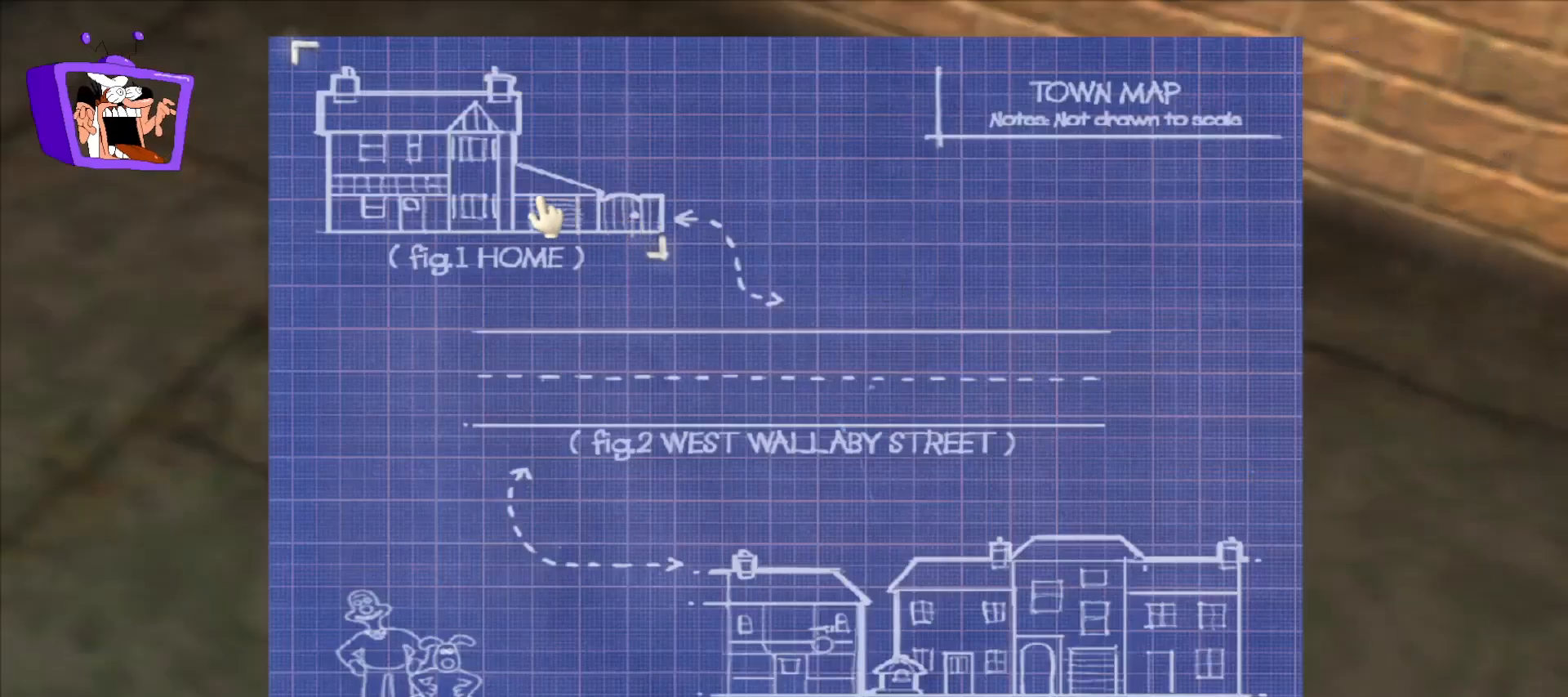
{"keys": [], "mouse": [], "events": [[367, "mouse_left", "down"], [450, "mouse_left", "up"]]}
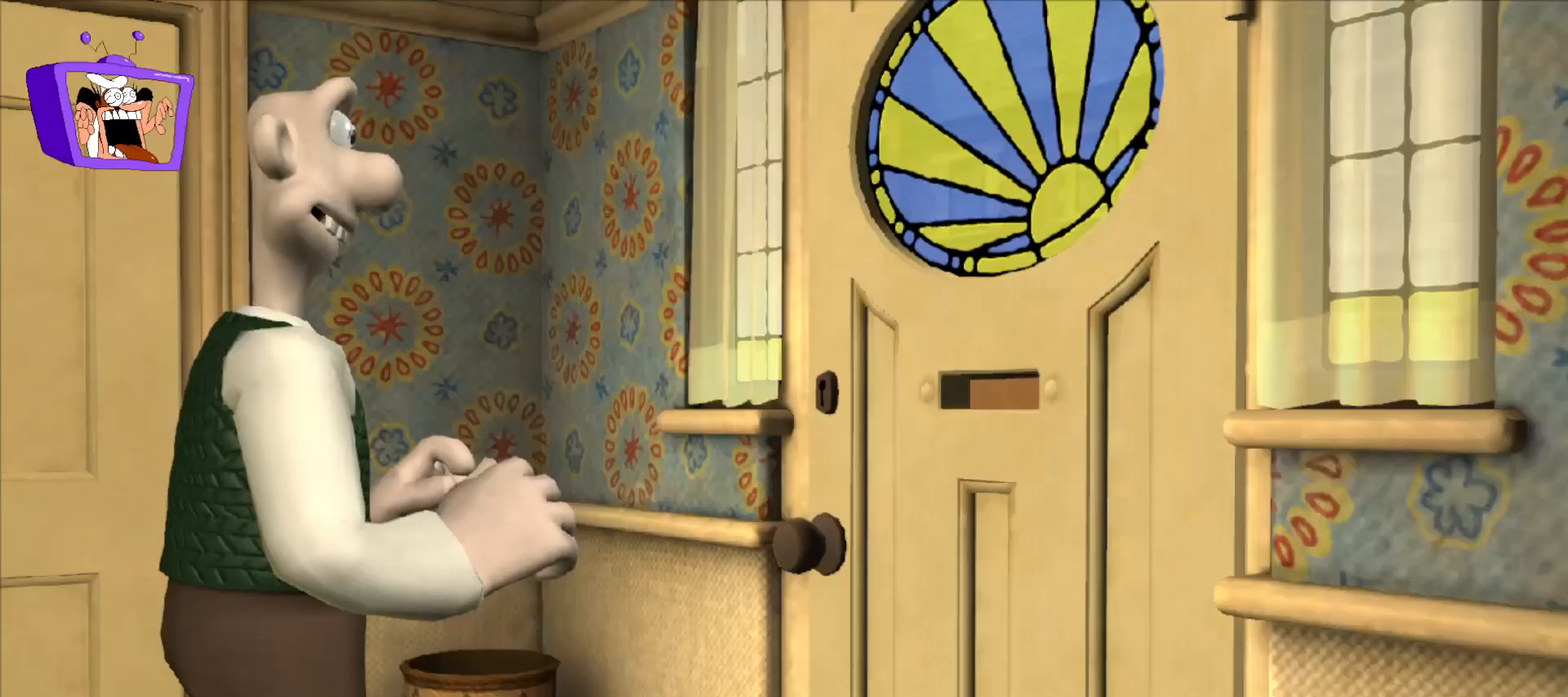
{"keys": [], "mouse": [], "events": []}
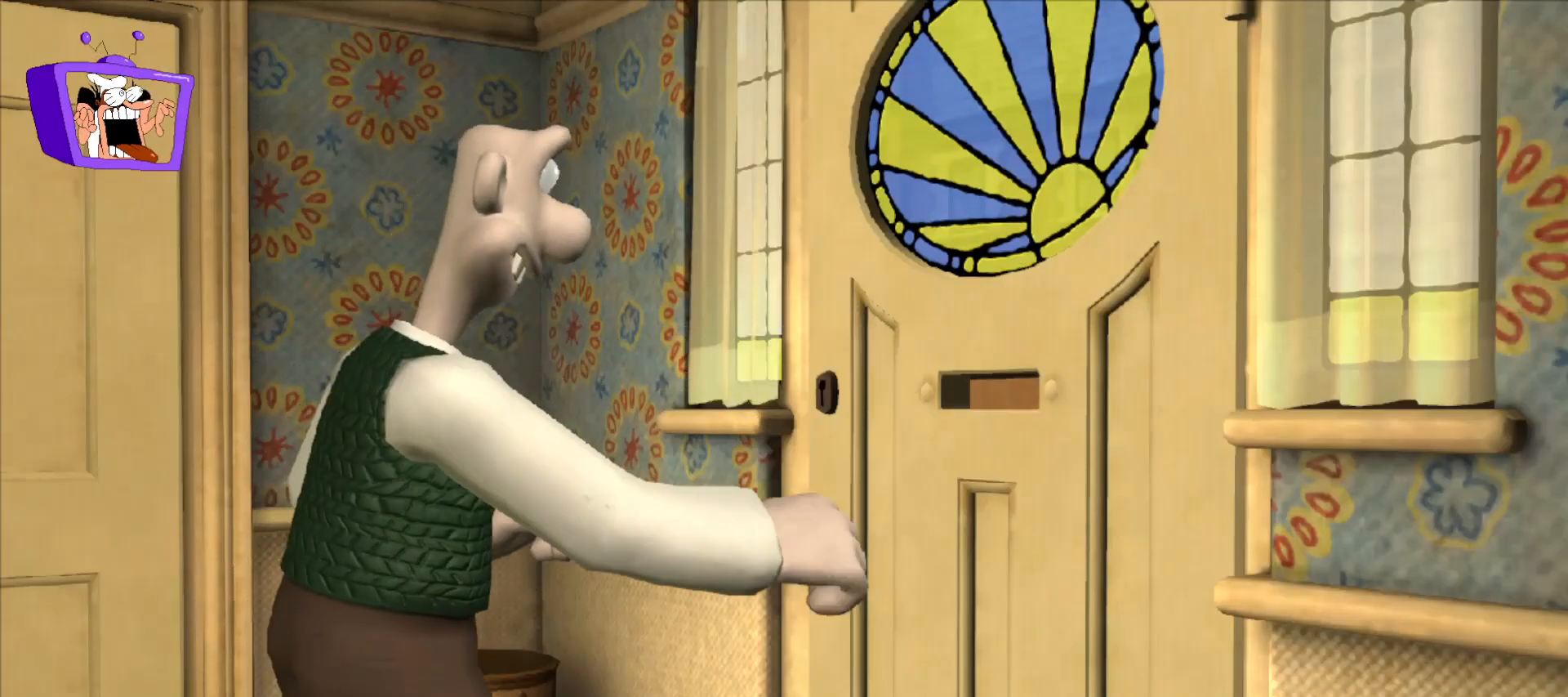
{"keys": [], "mouse": [], "events": []}
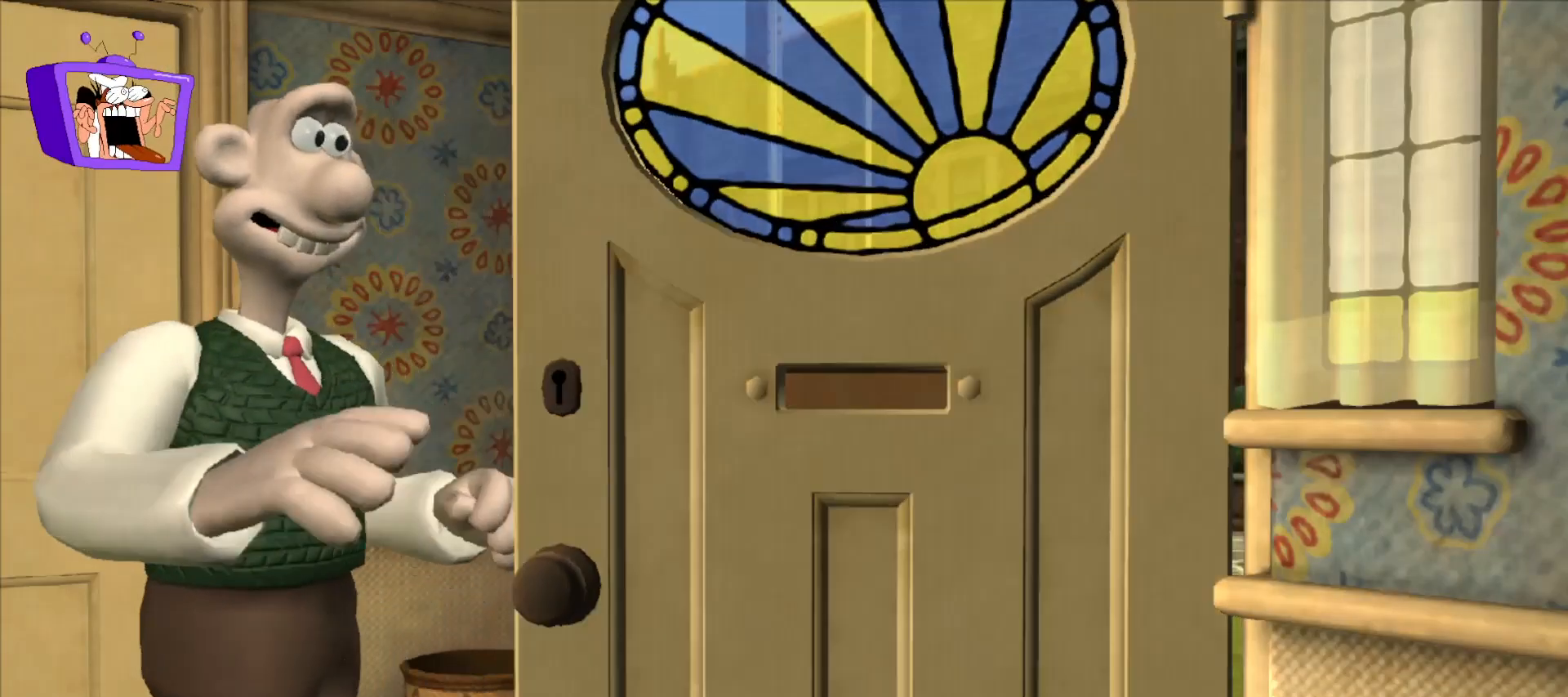
{"keys": [], "mouse": [], "events": []}
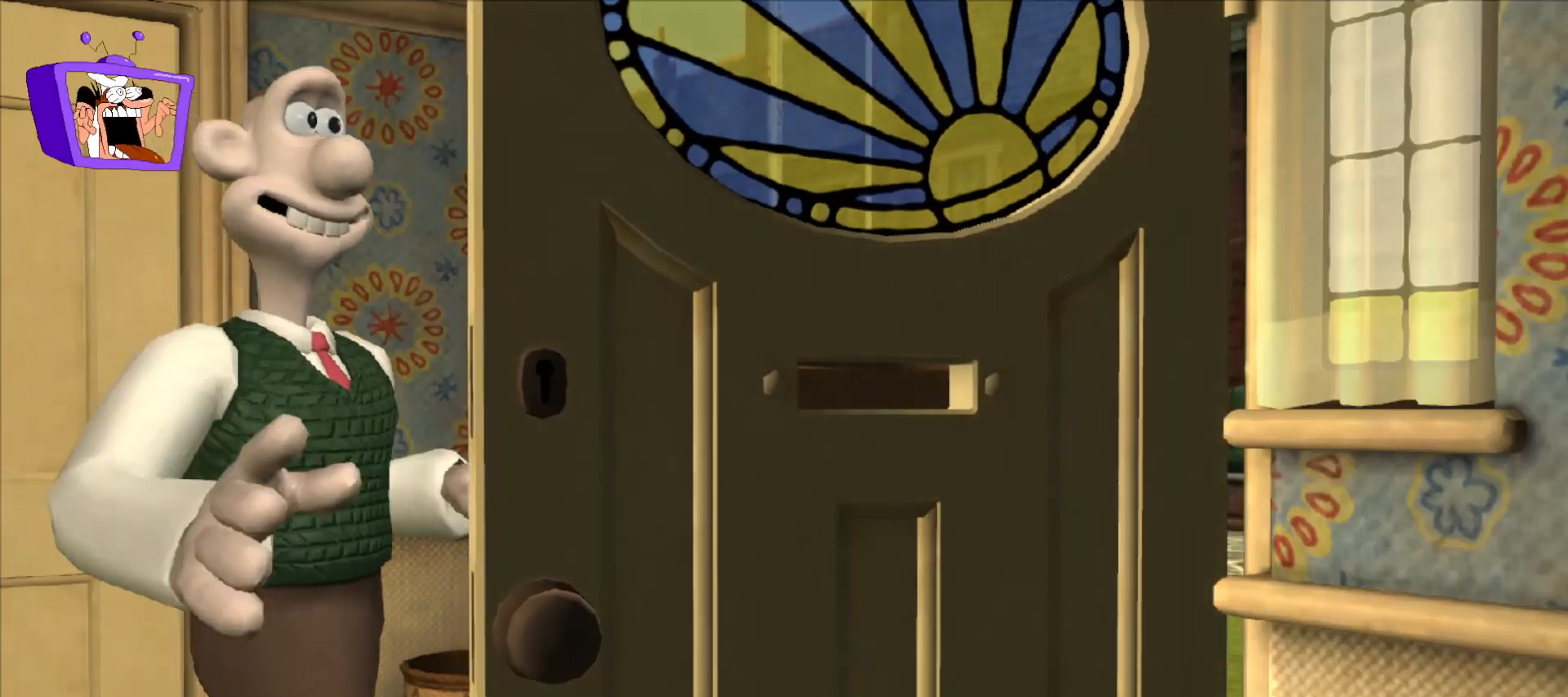
{"keys": [], "mouse": [], "events": []}
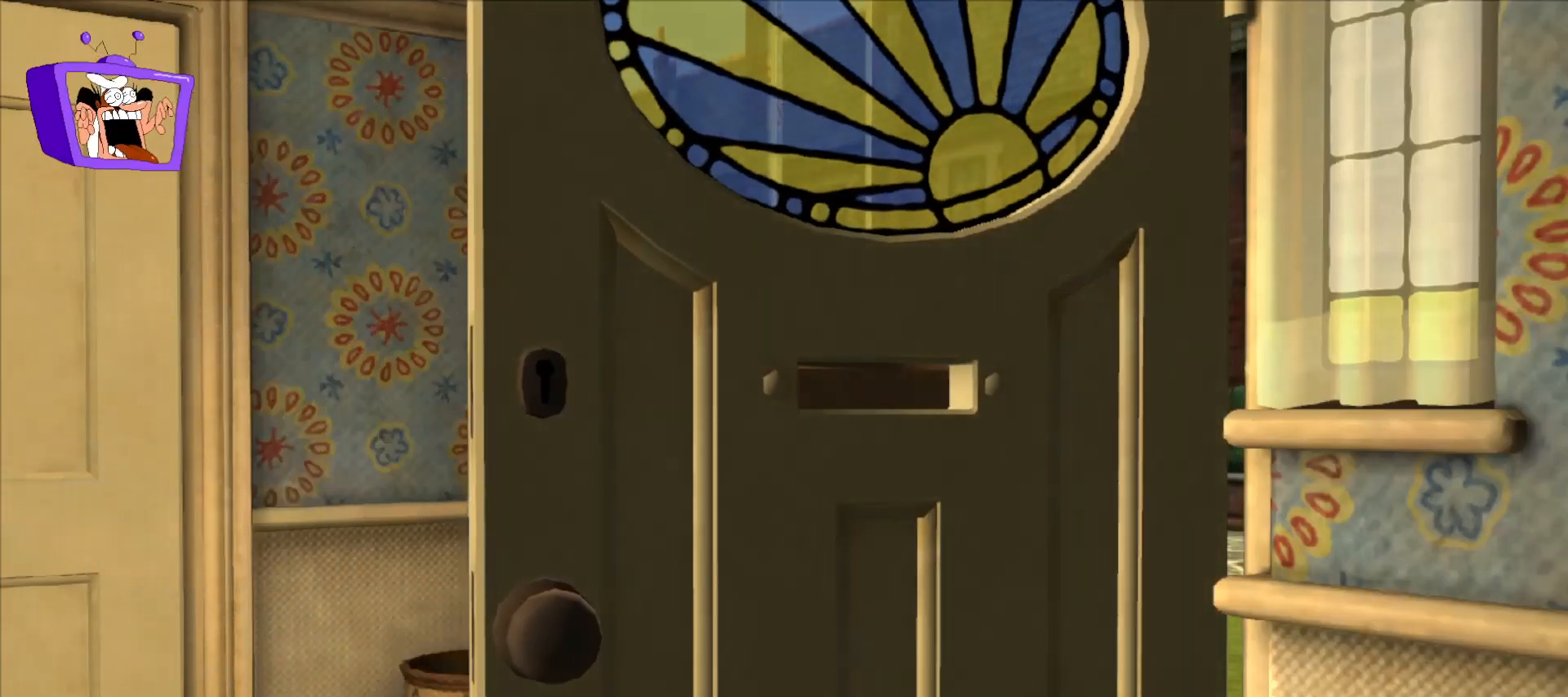
{"keys": [], "mouse": [], "events": []}
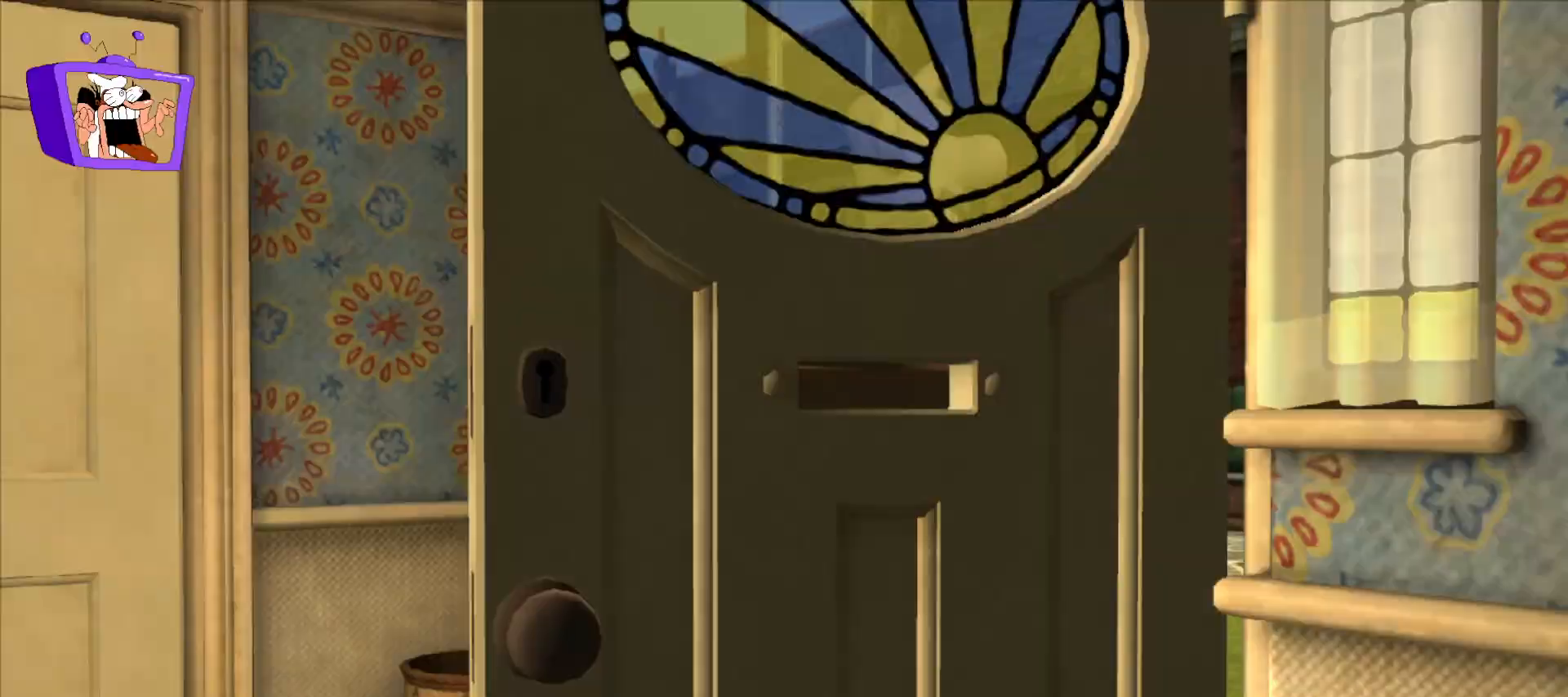
{"keys": [], "mouse": ["wheel_down"], "events": [[500, "mouse_wheel_down", "down"]]}
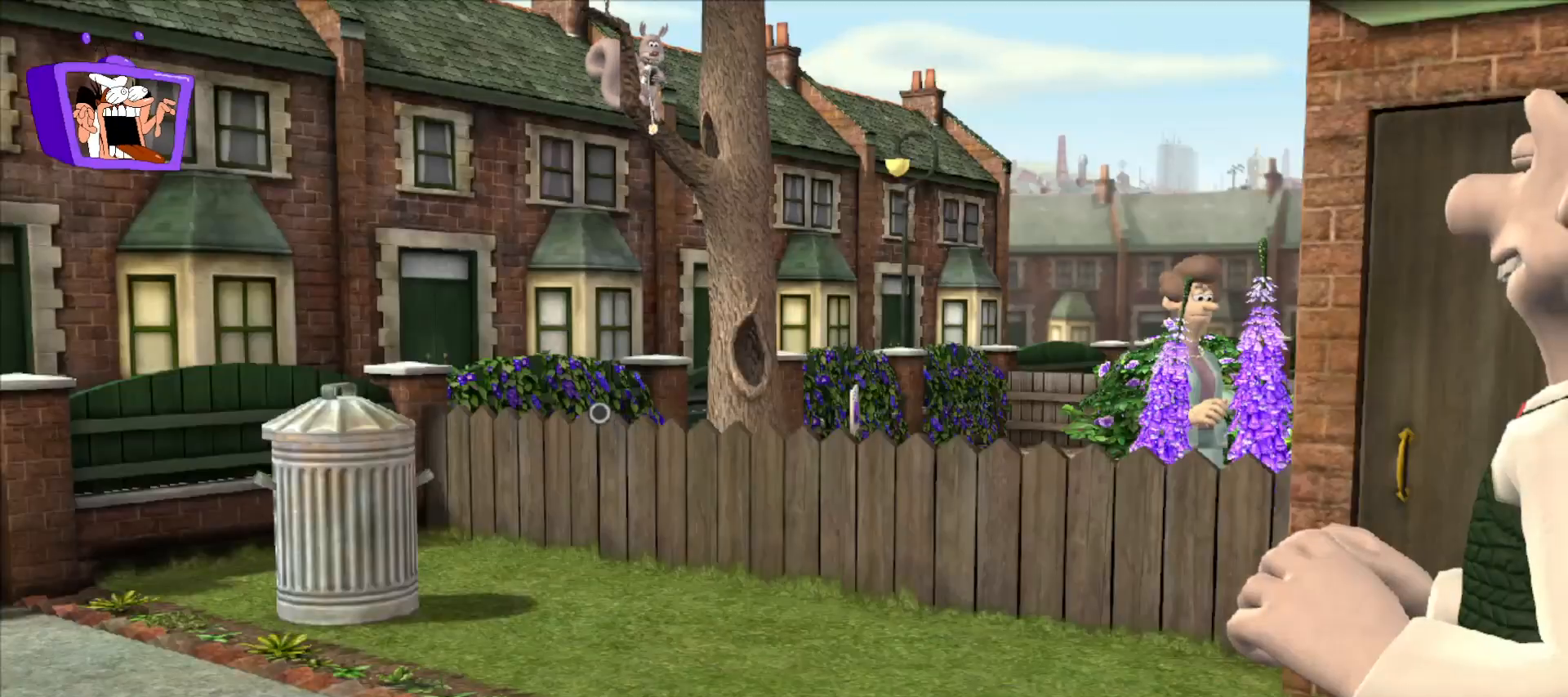
{"keys": [], "mouse": [], "events": [[50, "mouse_wheel_down", "up"], [200, "mouse_wheel_down", "down"], [233, "mouse_wheel_down", "up"]]}
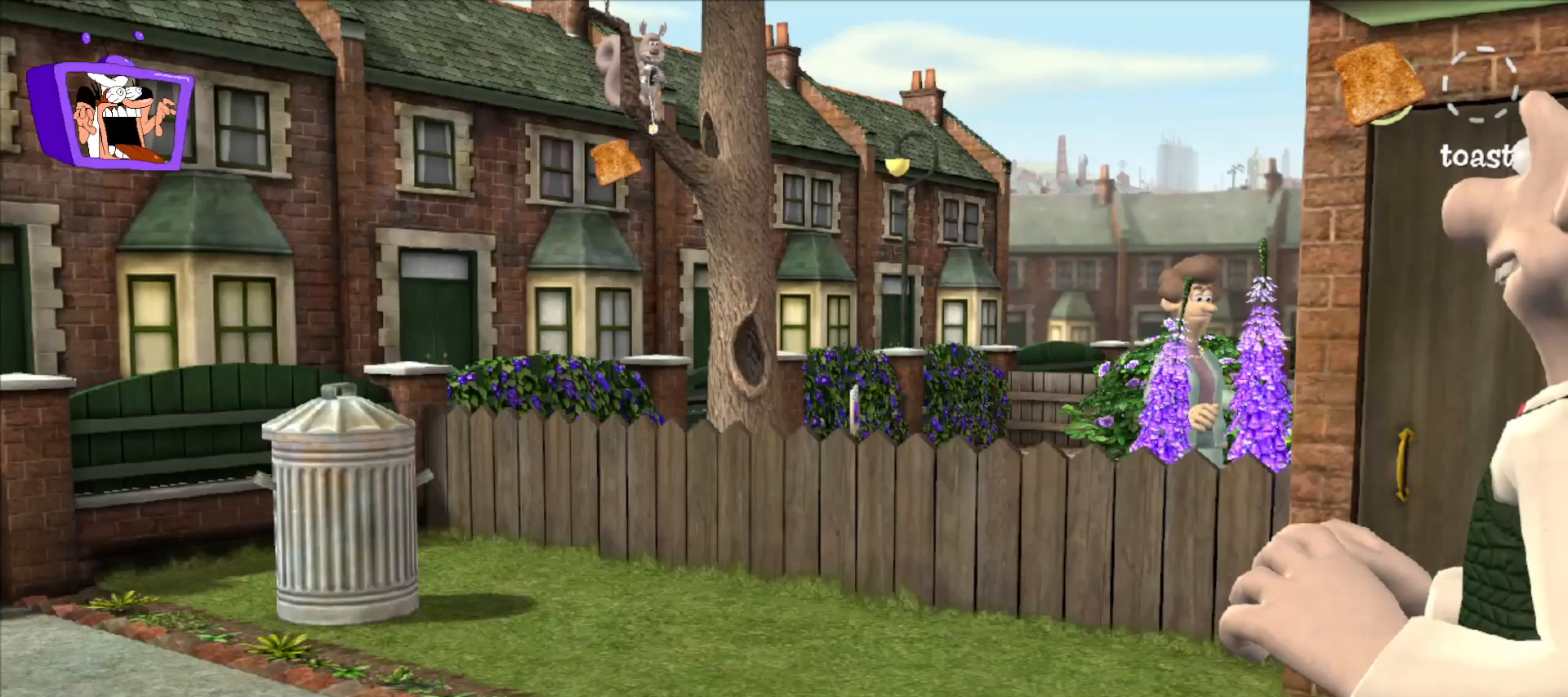
{"keys": [], "mouse": [], "events": [[317, "mouse_left", "down"], [400, "mouse_left", "up"]]}
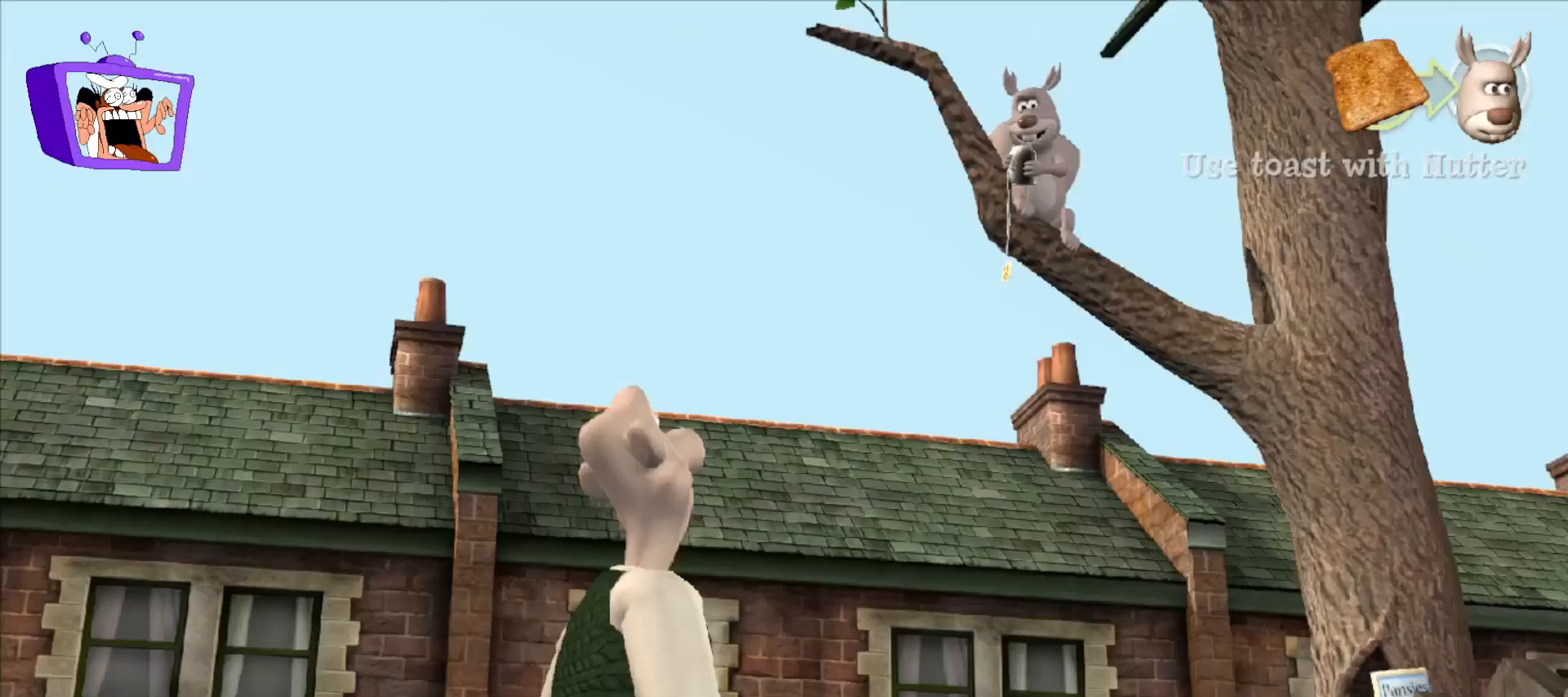
{"keys": ["f"], "mouse": [], "events": [[267, "alt_r", "down"], [267, "f", "down"], [317, "alt_r", "up"]]}